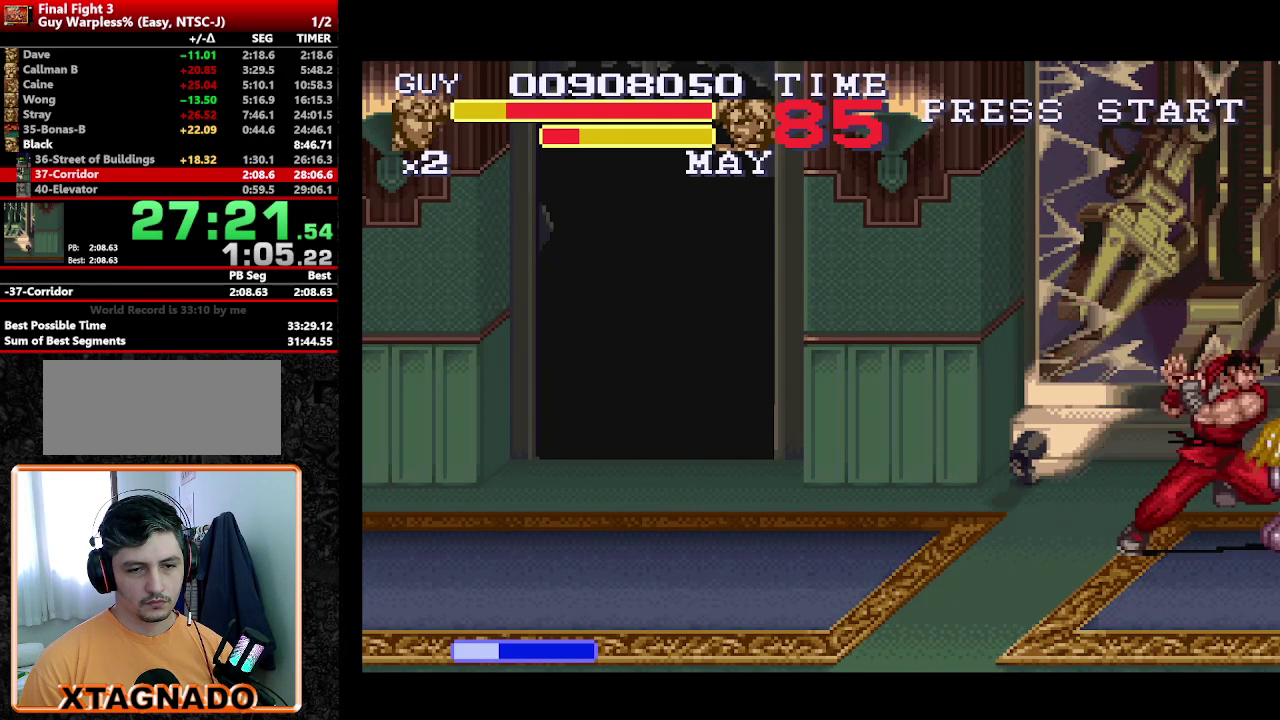
Gameplay with a controller (Nintendo layout); each line is a JSON object with the inputs held at the frame after it. "events" lists button and stick changes between this image and that frame as [ms after this image, input, new state], when the widget could be followed in between. Not read: L3 R3 START.
{"buttons": ["Y", "DPAD_RIGHT"], "events": [[33, "DPAD_RIGHT", "up"], [83, "Y", "down"], [183, "Y", "up"], [267, "Y", "down"], [367, "DPAD_DOWN", "down"], [367, "Y", "up"], [417, "DPAD_RIGHT", "down"], [417, "Y", "down"], [467, "DPAD_DOWN", "up"]]}
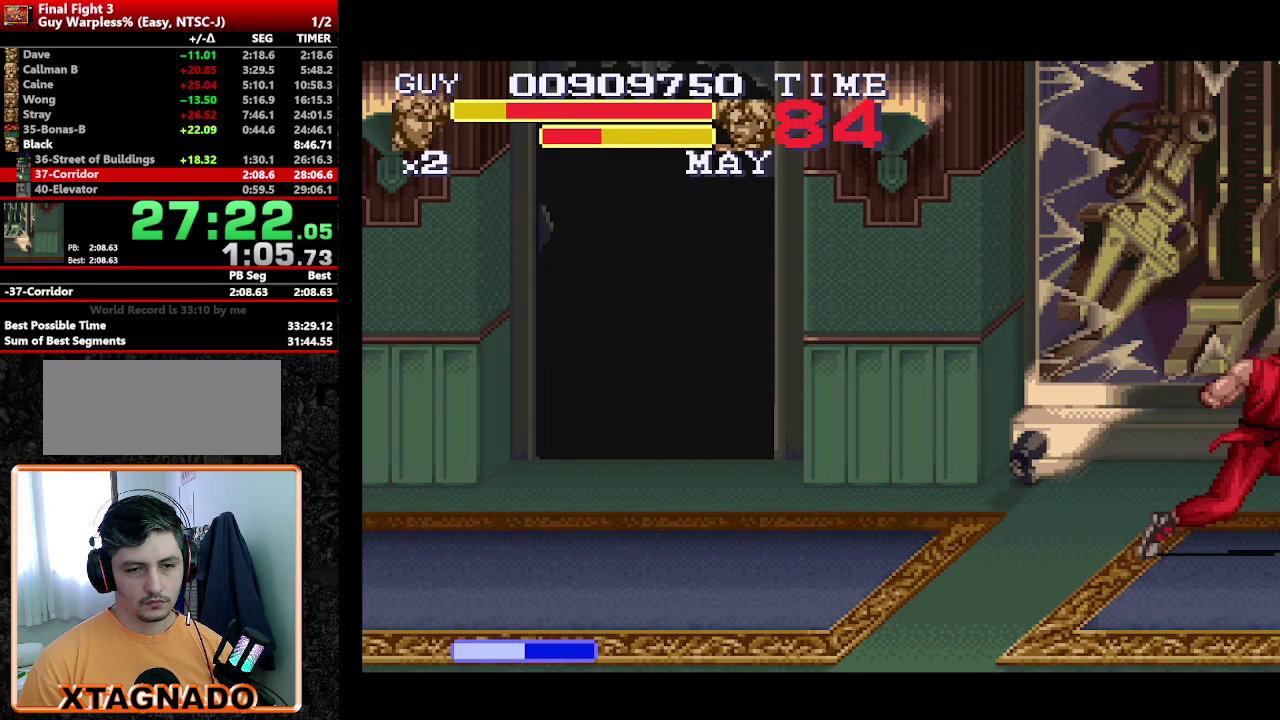
{"buttons": [], "events": [[17, "DPAD_DOWN", "down"], [117, "DPAD_DOWN", "up"], [117, "Y", "up"], [167, "DPAD_DOWN", "down"], [167, "Y", "down"], [217, "DPAD_DOWN", "up"], [217, "DPAD_RIGHT", "up"], [217, "Y", "up"], [283, "Y", "down"], [333, "Y", "up"], [383, "Y", "down"], [483, "Y", "up"]]}
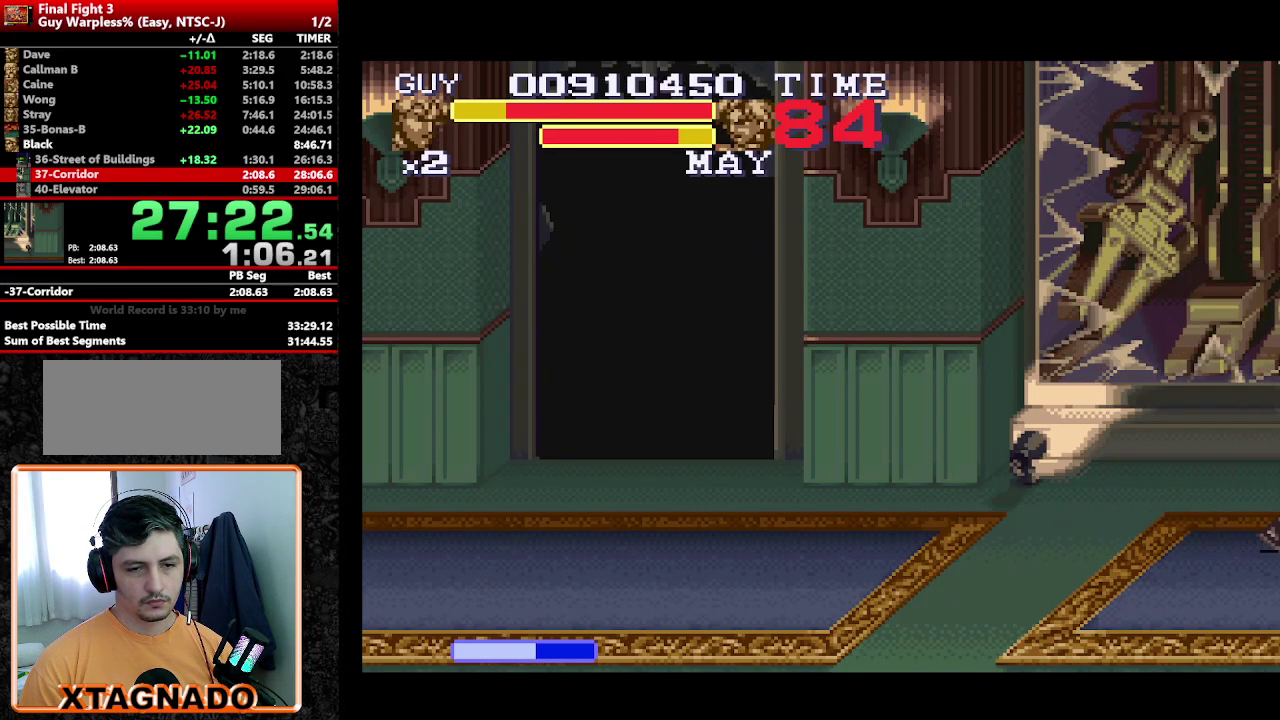
{"buttons": ["Y"], "events": [[33, "Y", "down"], [67, "Y", "up"], [117, "Y", "down"], [167, "Y", "up"], [267, "Y", "down"], [317, "Y", "up"], [367, "Y", "down"], [417, "Y", "up"], [500, "Y", "down"]]}
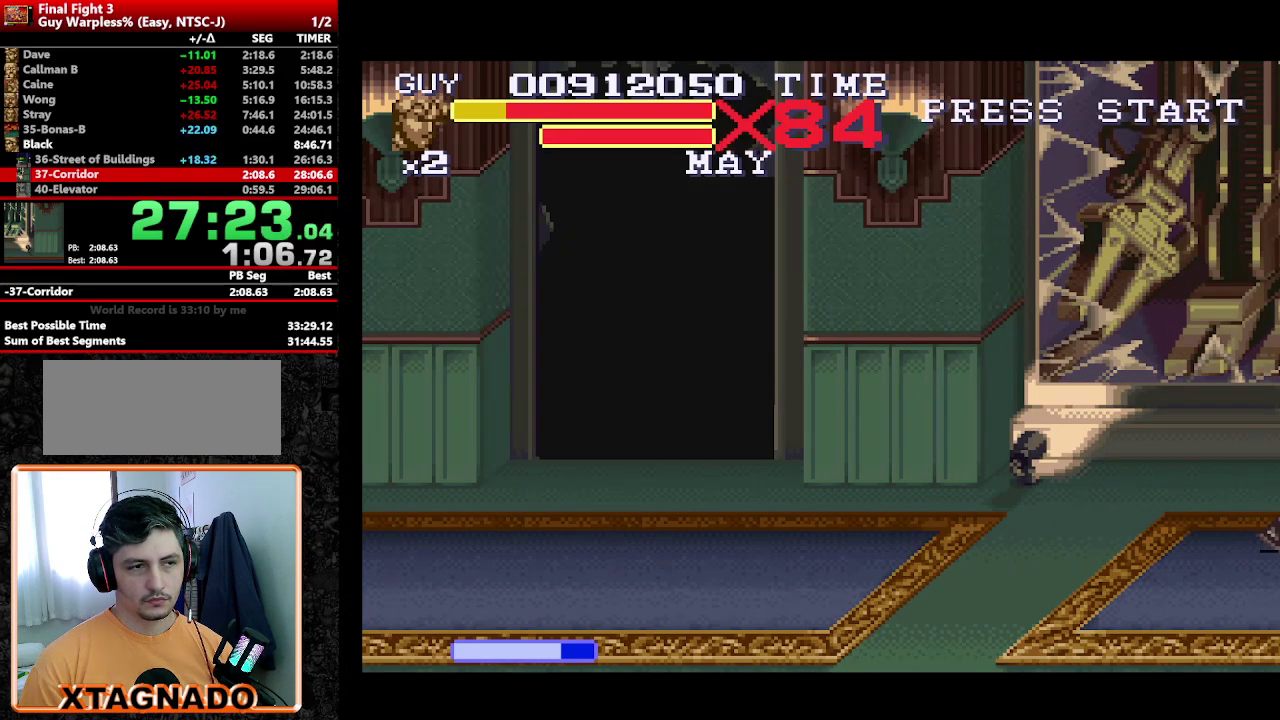
{"buttons": ["DPAD_RIGHT"], "events": [[33, "Y", "up"], [467, "DPAD_RIGHT", "down"]]}
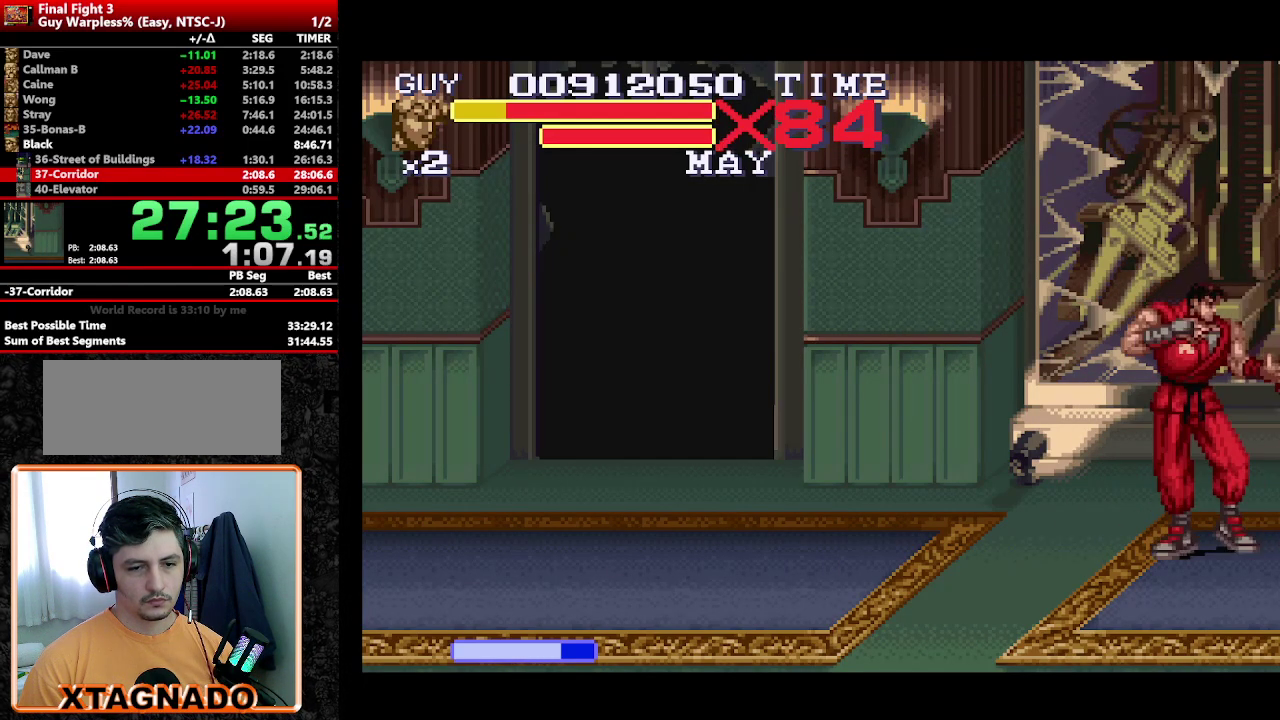
{"buttons": ["DPAD_RIGHT"], "events": [[17, "DPAD_RIGHT", "up"], [117, "DPAD_RIGHT", "down"], [200, "DPAD_DOWN", "down"], [383, "DPAD_DOWN", "up"]]}
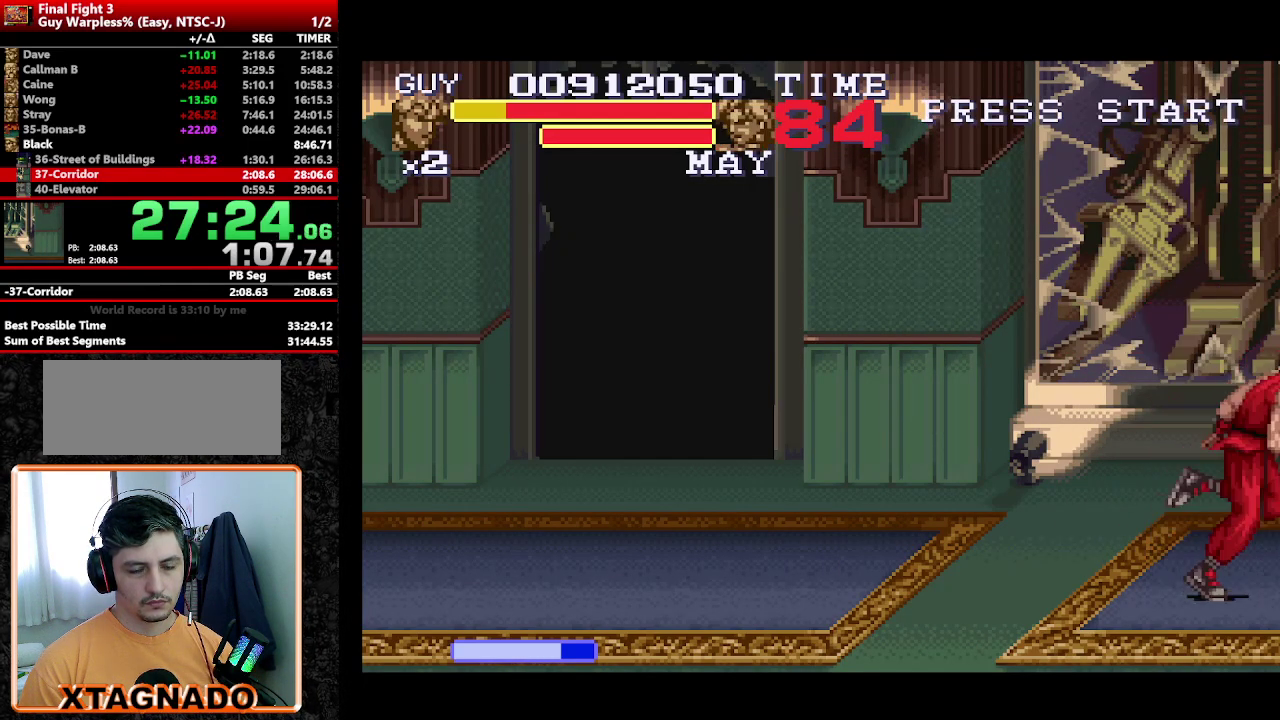
{"buttons": ["DPAD_RIGHT"], "events": [[67, "DPAD_UP", "down"], [217, "DPAD_UP", "up"]]}
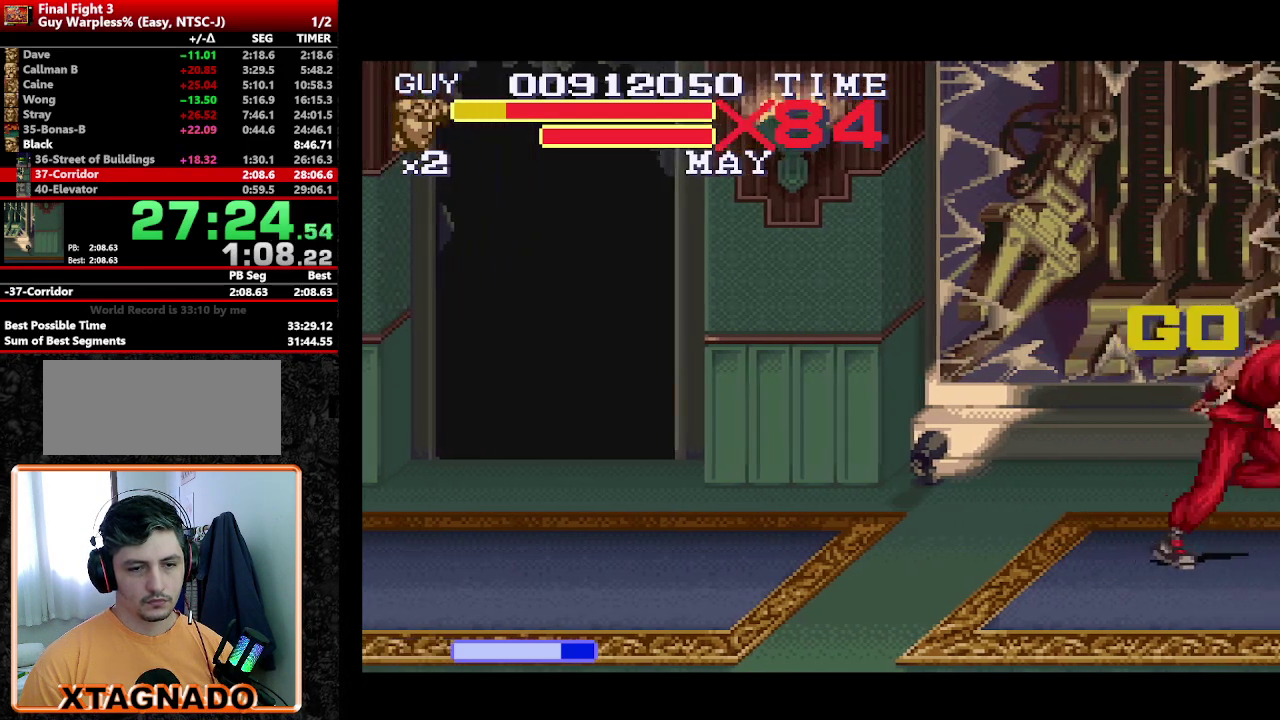
{"buttons": ["DPAD_UP", "DPAD_RIGHT"], "events": [[233, "DPAD_UP", "down"]]}
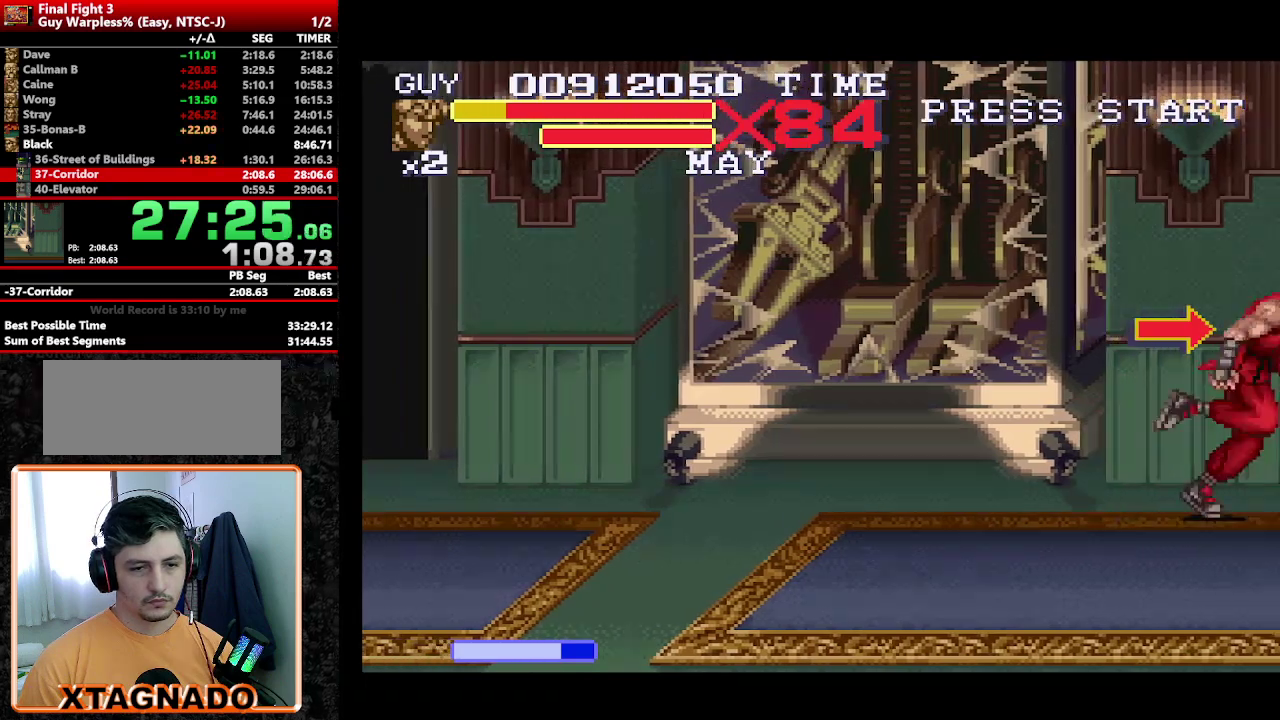
{"buttons": ["DPAD_RIGHT"], "events": [[383, "DPAD_UP", "up"]]}
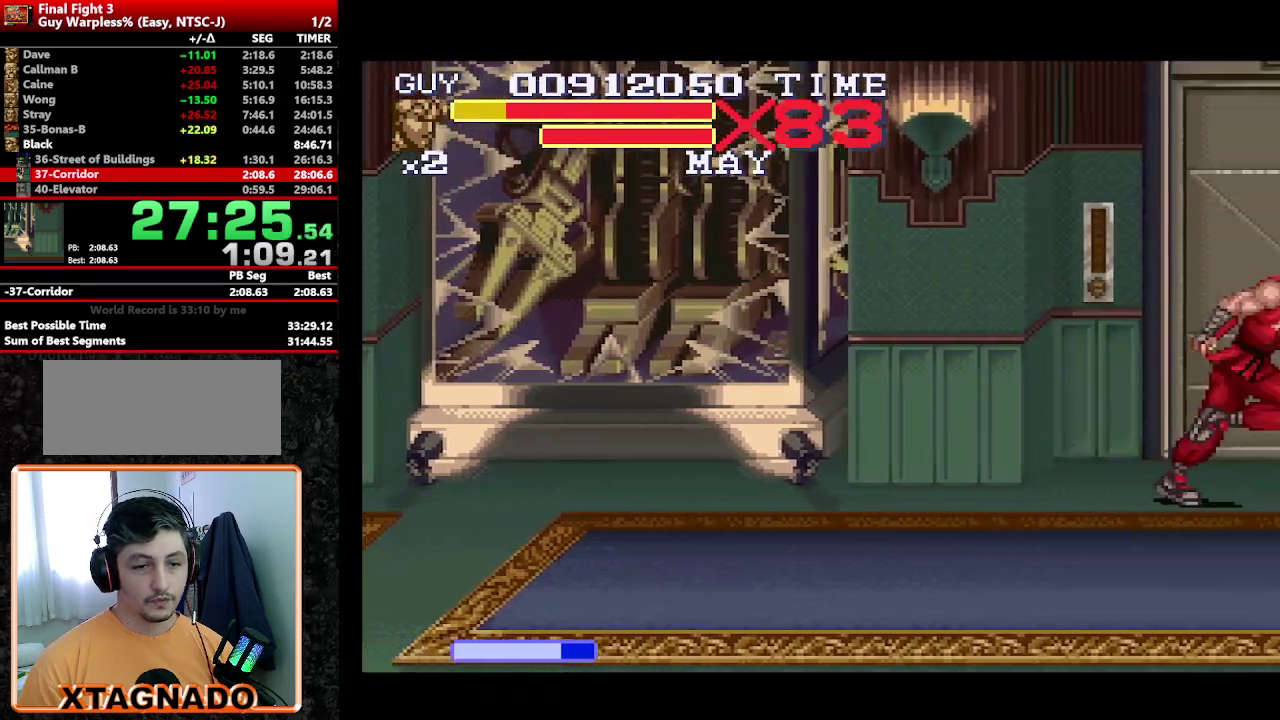
{"buttons": ["DPAD_RIGHT"], "events": [[217, "DPAD_UP", "down"], [267, "DPAD_UP", "up"]]}
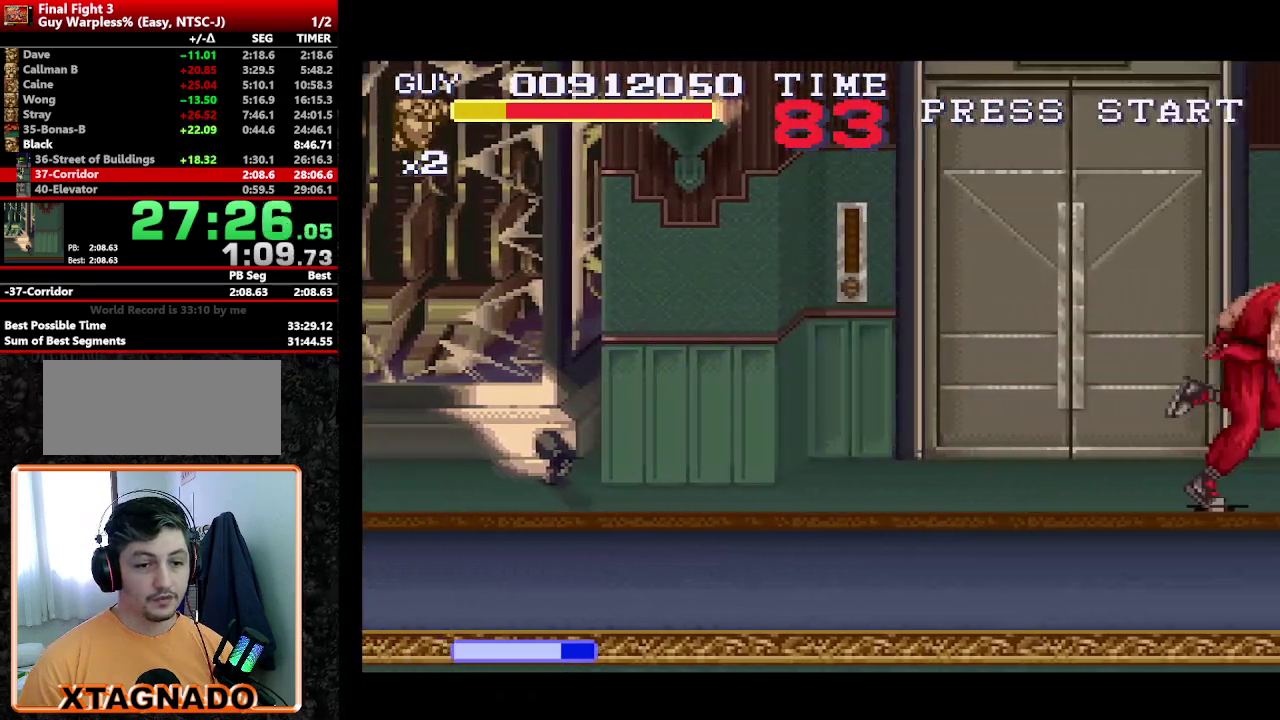
{"buttons": ["DPAD_RIGHT"], "events": []}
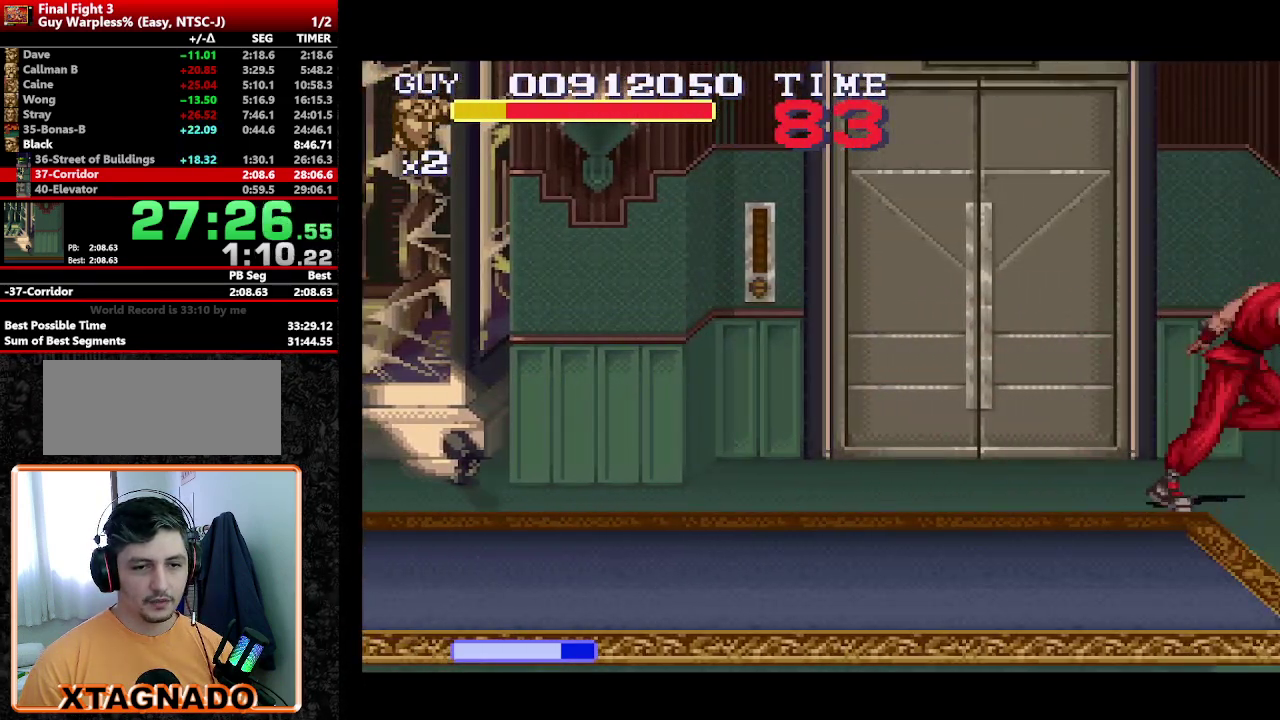
{"buttons": [], "events": [[17, "DPAD_UP", "down"], [67, "DPAD_RIGHT", "up"], [117, "DPAD_LEFT", "down"], [200, "DPAD_UP", "up"], [250, "DPAD_LEFT", "up"]]}
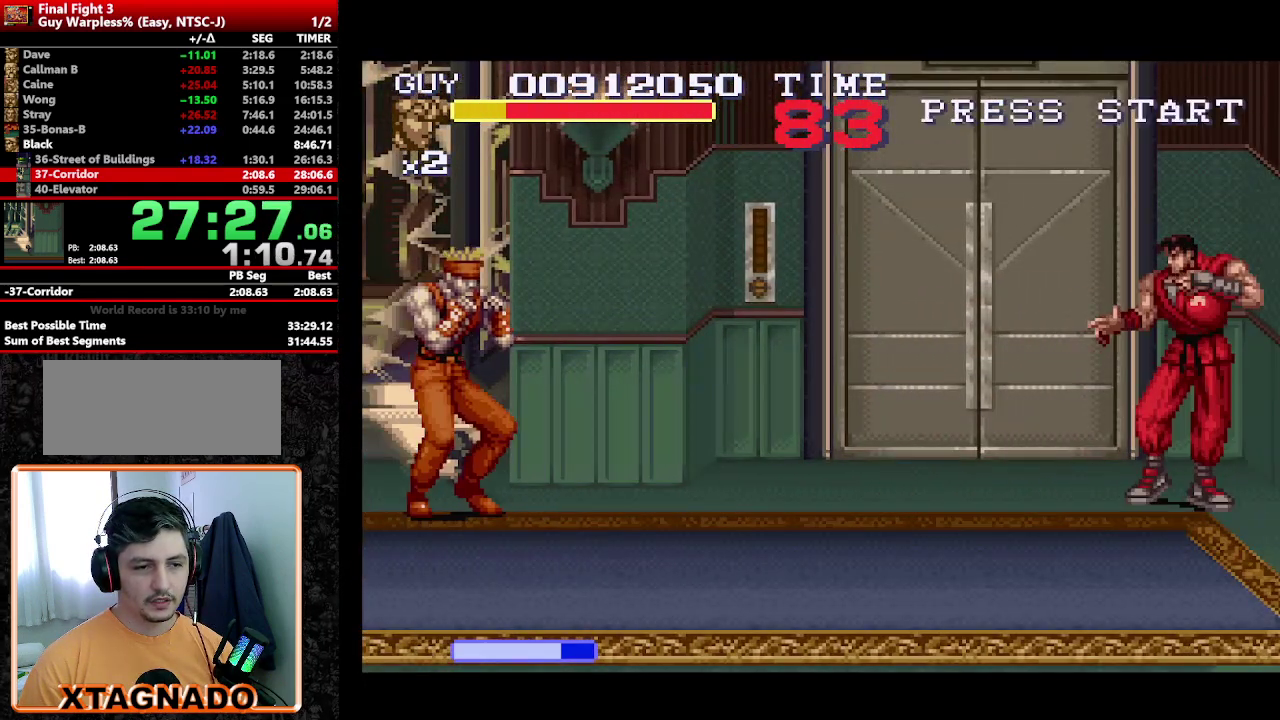
{"buttons": [], "events": []}
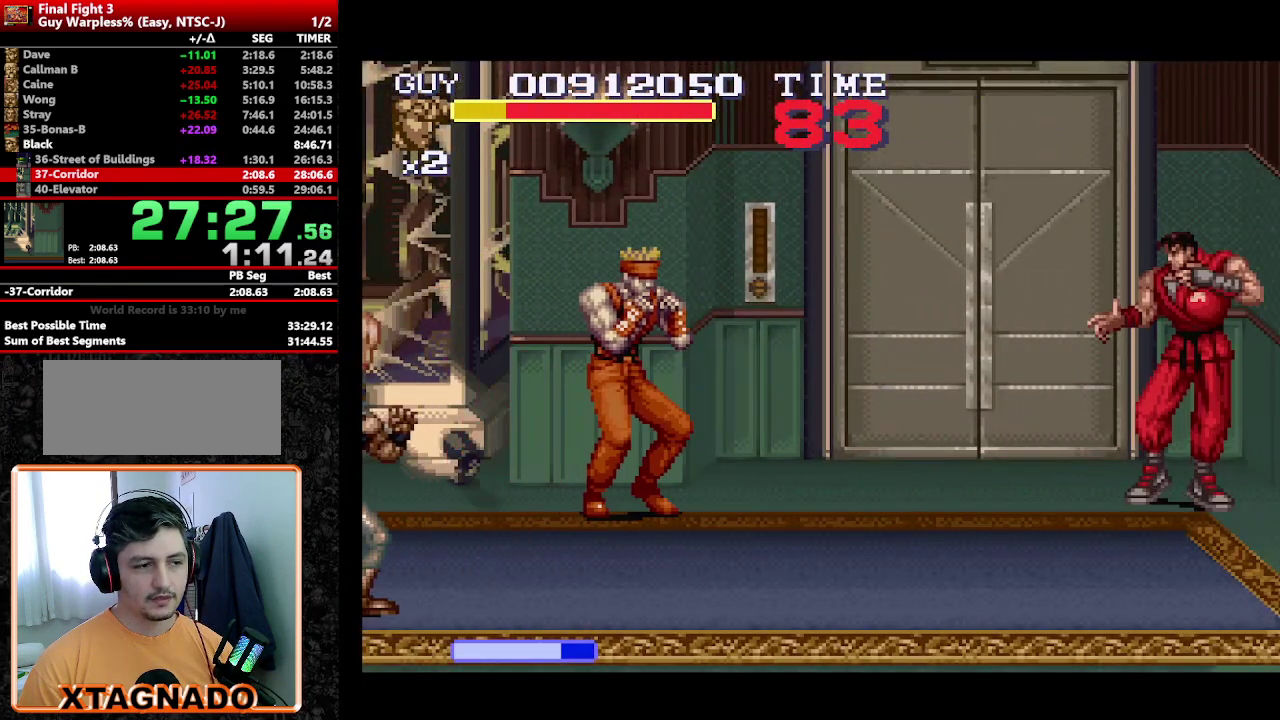
{"buttons": ["DPAD_LEFT"], "events": [[367, "DPAD_LEFT", "down"]]}
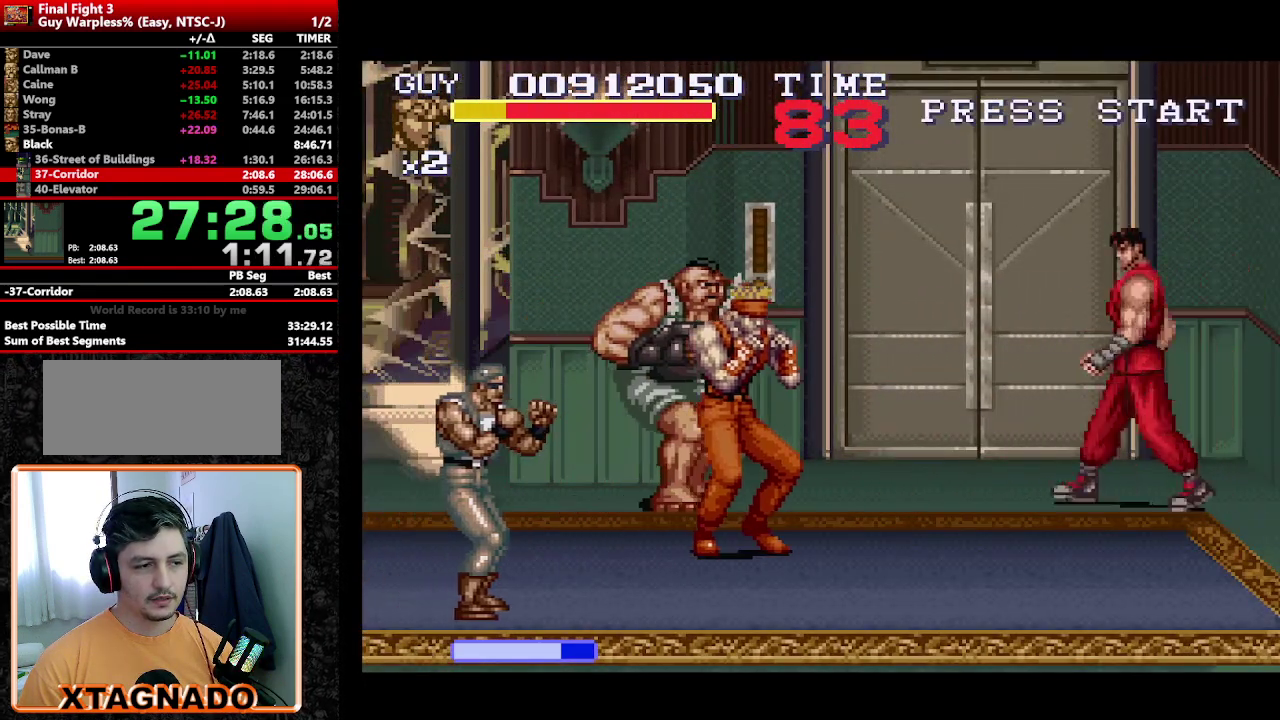
{"buttons": [], "events": [[17, "DPAD_LEFT", "up"], [100, "Y", "down"], [200, "Y", "up"], [250, "Y", "down"], [333, "Y", "up"]]}
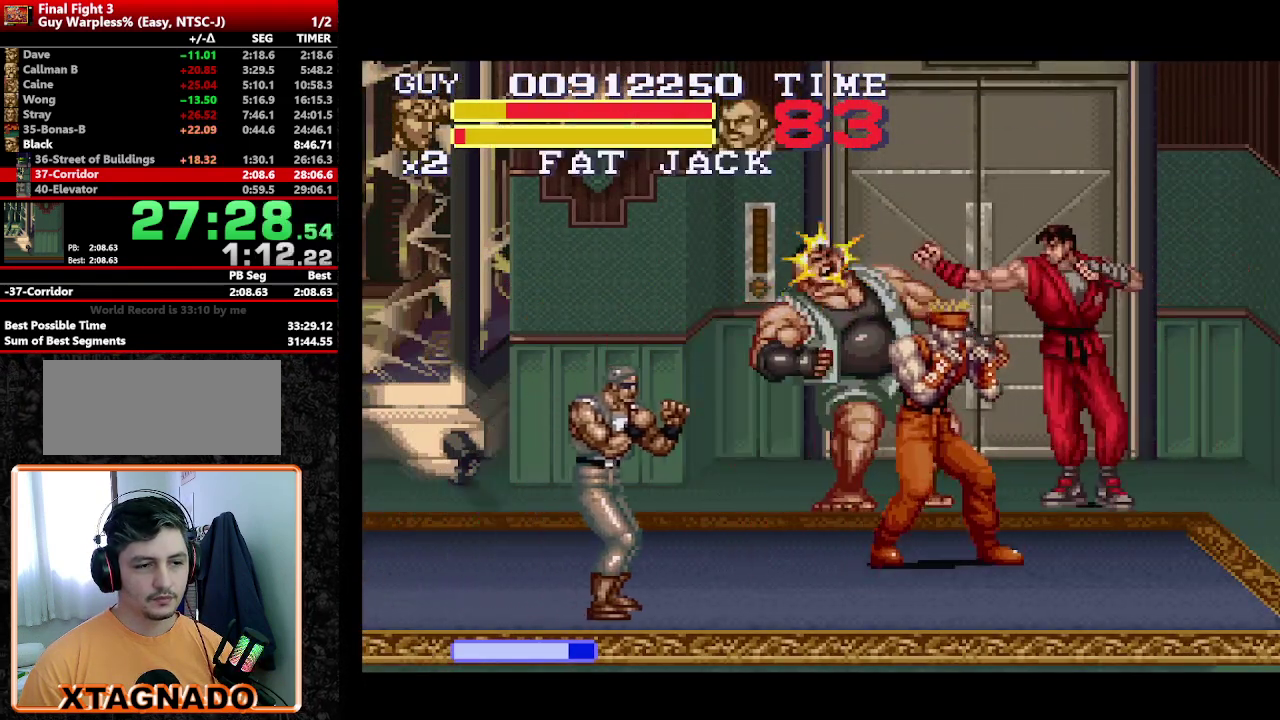
{"buttons": ["Y"], "events": [[33, "DPAD_LEFT", "down"], [217, "Y", "down"], [317, "DPAD_LEFT", "up"]]}
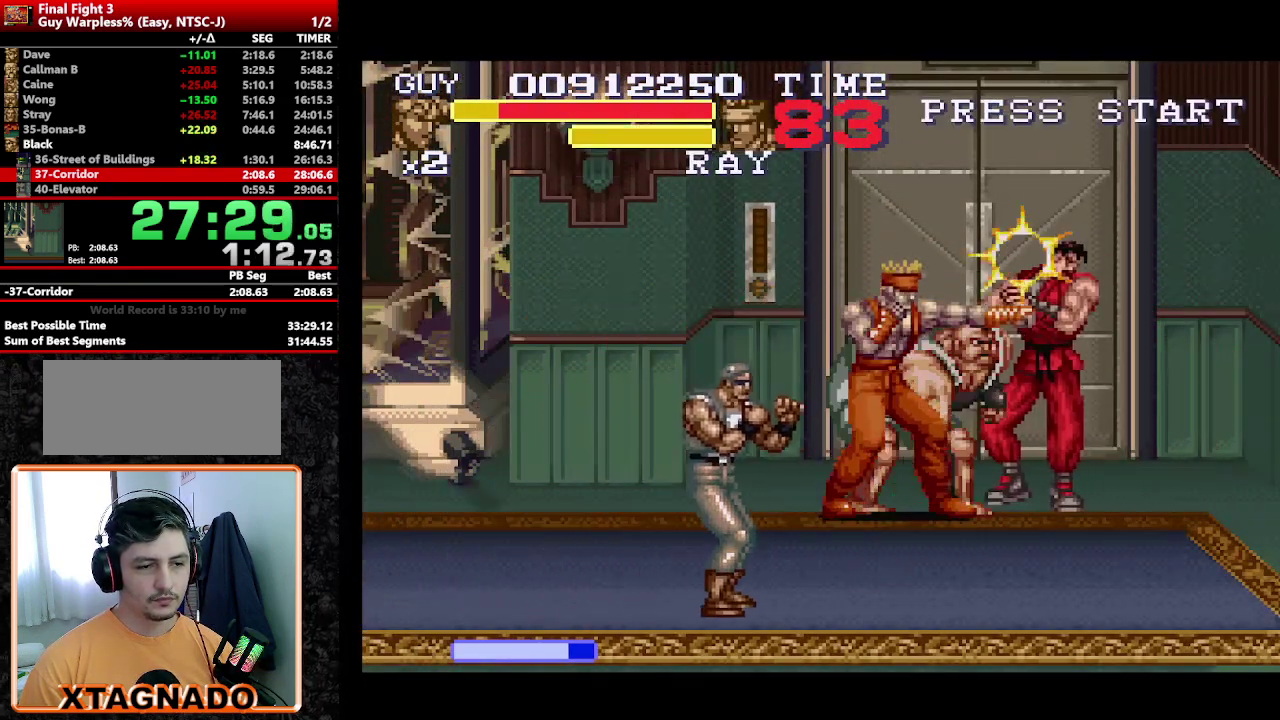
{"buttons": ["Y"], "events": [[133, "Y", "up"], [183, "DPAD_LEFT", "down"], [233, "DPAD_LEFT", "up"], [317, "Y", "down"], [383, "Y", "up"], [467, "Y", "down"]]}
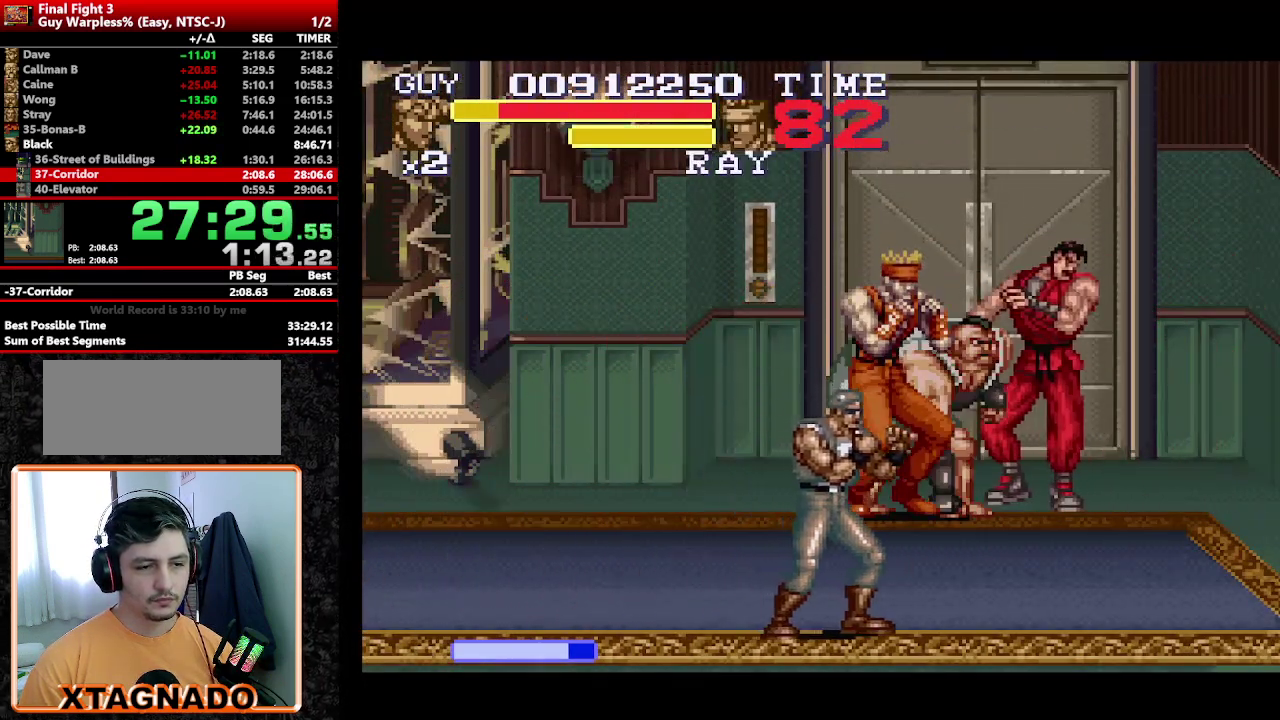
{"buttons": [], "events": [[17, "Y", "up"], [100, "A", "down"], [200, "A", "up"], [250, "A", "down"], [383, "A", "up"], [433, "A", "down"], [483, "A", "up"]]}
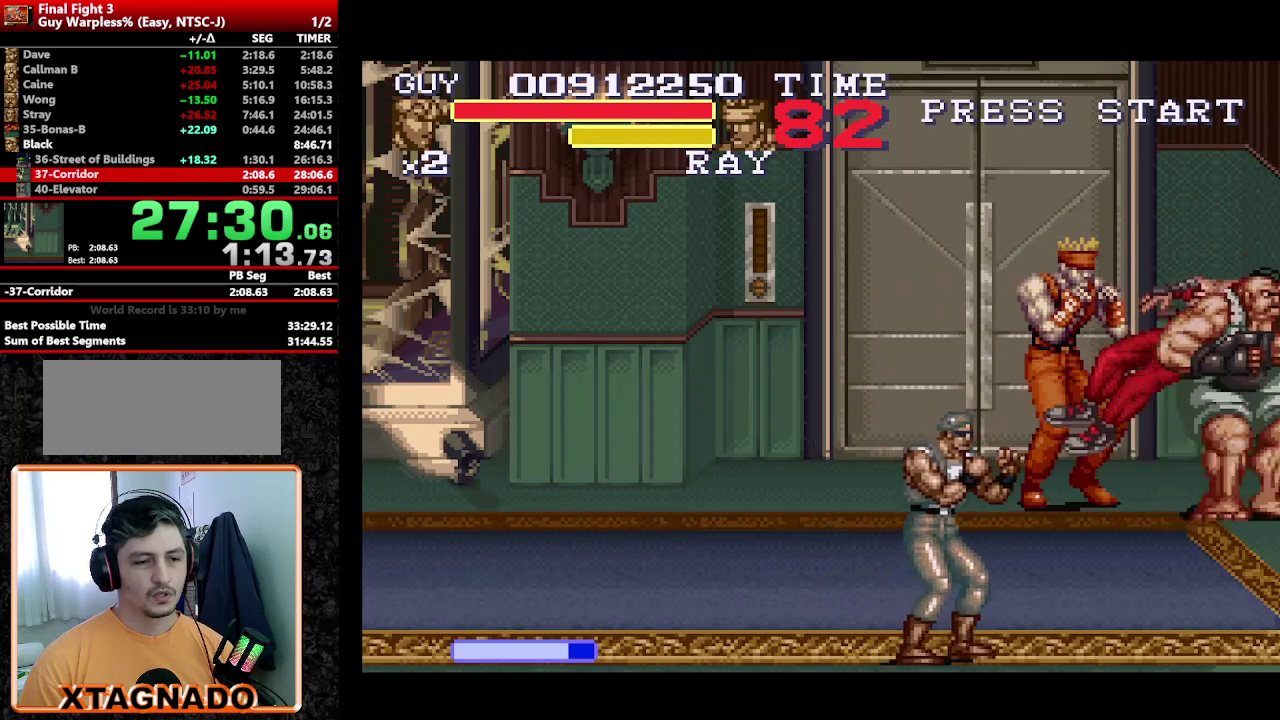
{"buttons": ["A", "Y"], "events": [[33, "Y", "down"], [117, "DPAD_DOWN", "down"], [117, "Y", "up"], [167, "A", "down"], [167, "DPAD_RIGHT", "down"], [217, "A", "up"], [217, "DPAD_DOWN", "up"], [267, "A", "down"], [267, "DPAD_LEFT", "down"], [267, "DPAD_RIGHT", "up"], [267, "Y", "down"], [317, "A", "up"], [350, "DPAD_LEFT", "up"], [350, "Y", "up"], [400, "A", "down"], [400, "DPAD_DOWN", "down"], [400, "DPAD_LEFT", "down"], [400, "Y", "down"], [450, "A", "up"], [450, "DPAD_DOWN", "up"], [450, "DPAD_LEFT", "up"], [450, "Y", "up"], [500, "A", "down"], [500, "Y", "down"]]}
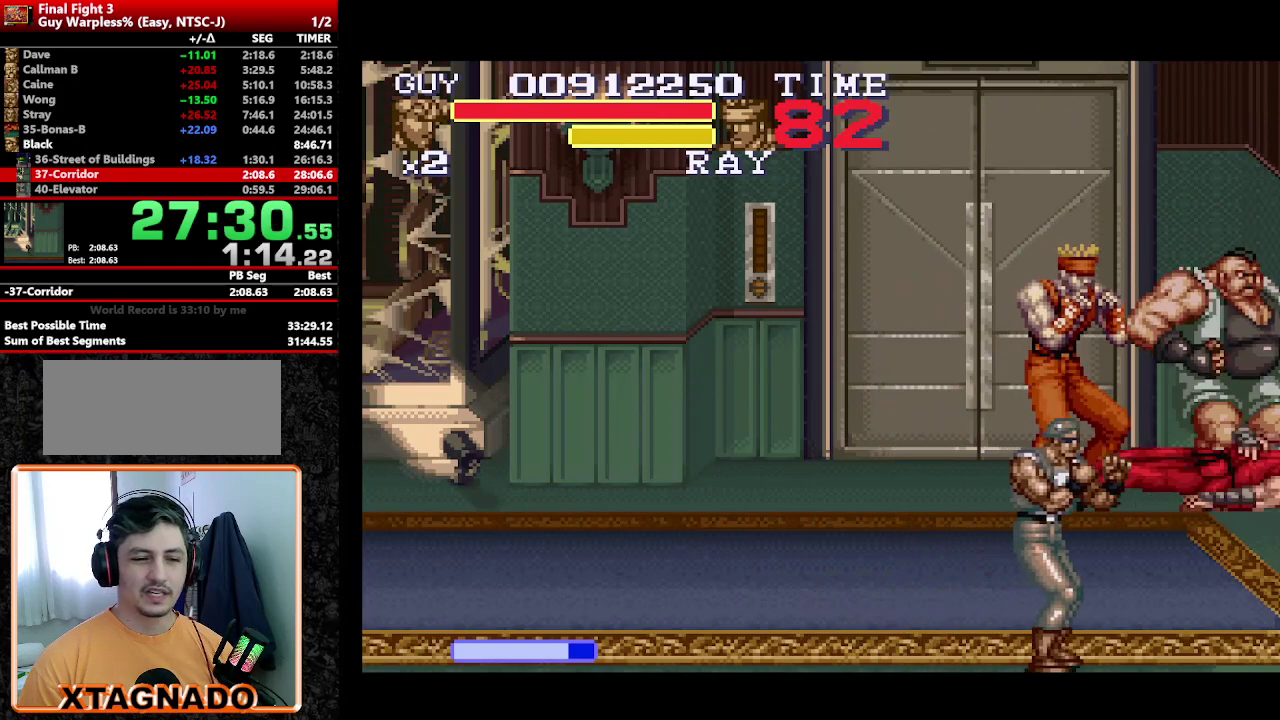
{"buttons": ["Y"], "events": [[83, "A", "up"], [83, "Y", "up"], [133, "A", "down"], [133, "Y", "down"], [183, "A", "up"], [183, "Y", "up"], [233, "Y", "down"], [317, "Y", "up"], [367, "Y", "down"], [417, "Y", "up"], [467, "Y", "down"]]}
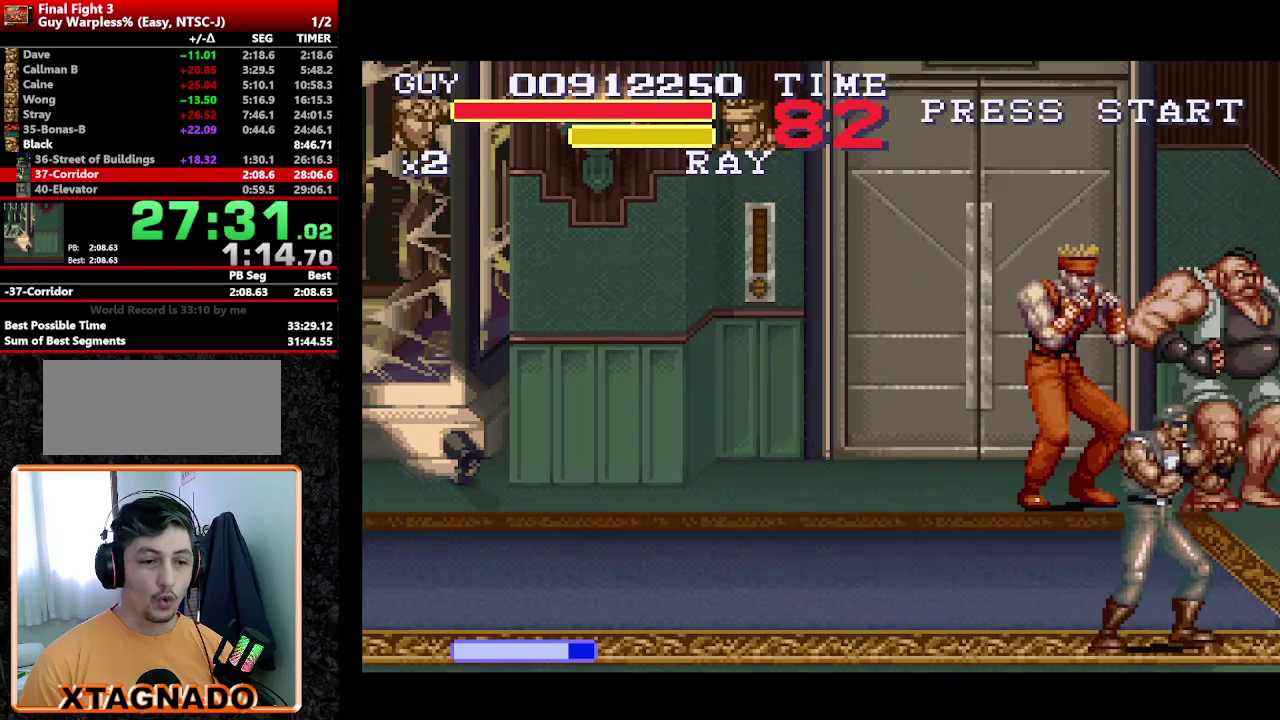
{"buttons": ["Y"], "events": [[50, "Y", "up"], [100, "Y", "down"], [150, "Y", "up"], [333, "Y", "down"], [383, "Y", "up"], [483, "Y", "down"]]}
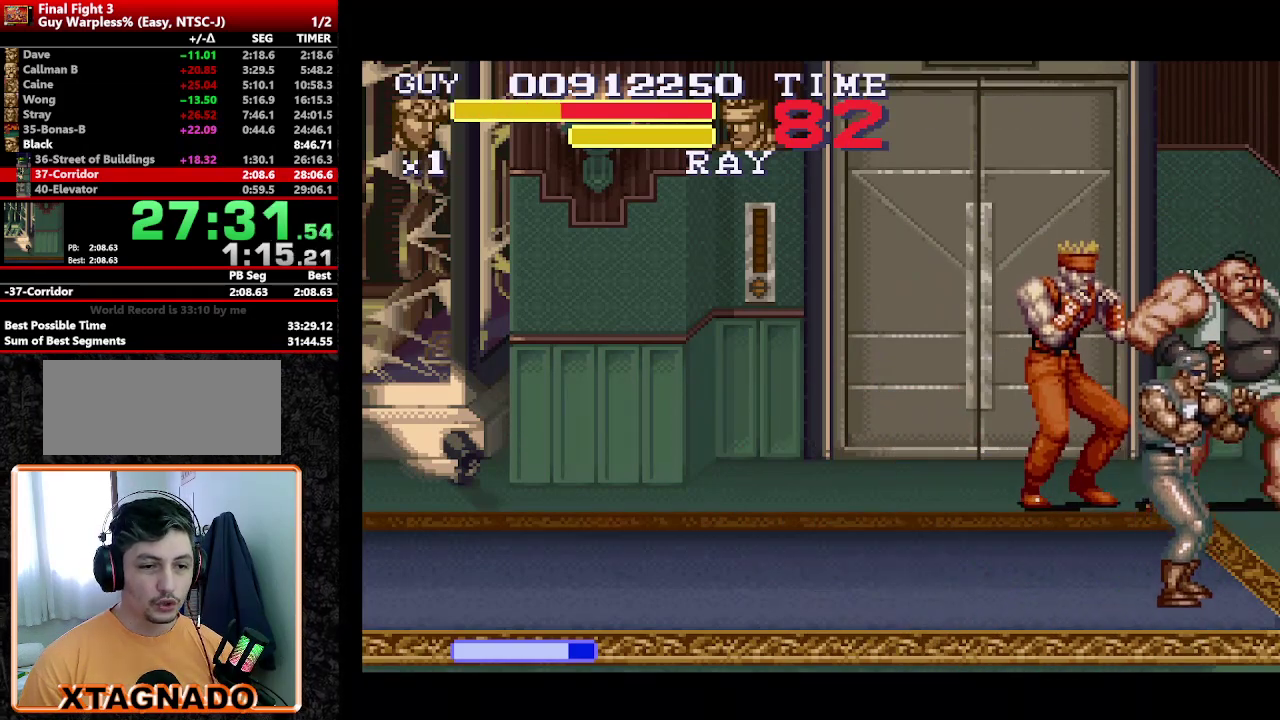
{"buttons": ["Y"], "events": [[167, "Y", "up"], [217, "Y", "down"], [267, "Y", "up"], [350, "Y", "down"], [400, "Y", "up"], [450, "Y", "down"]]}
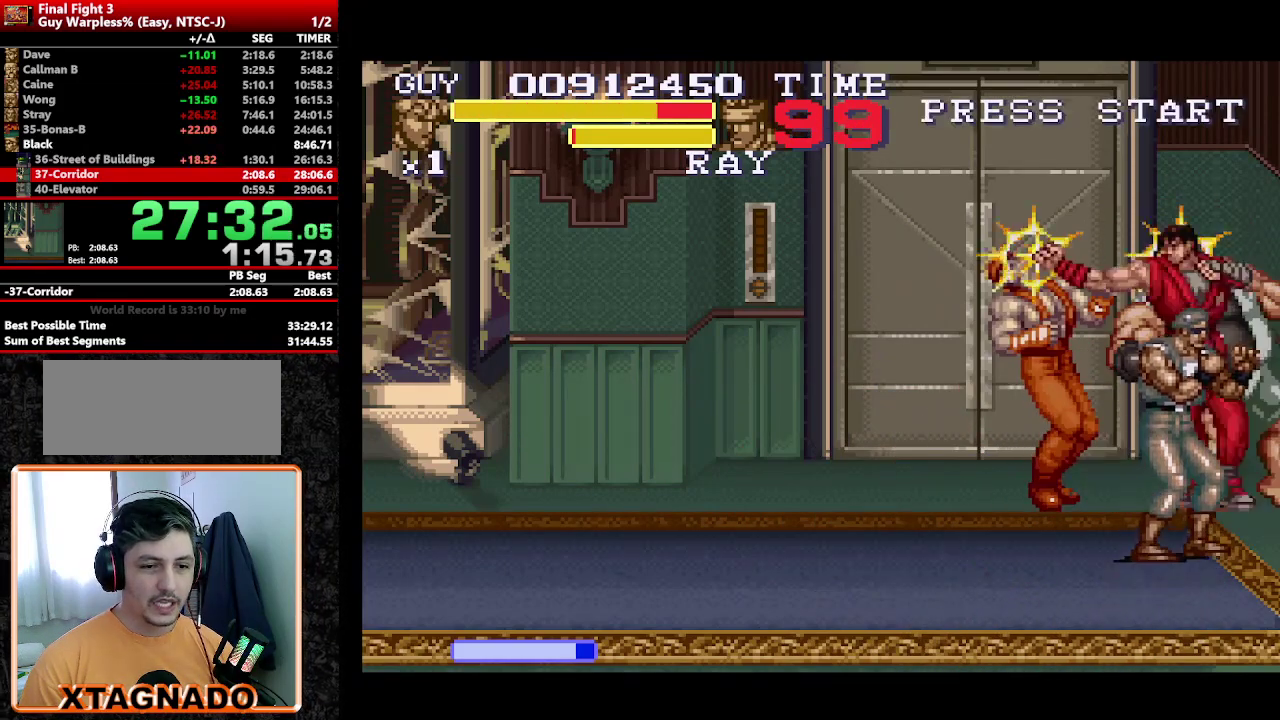
{"buttons": [], "events": [[50, "Y", "up"], [133, "DPAD_LEFT", "down"], [183, "DPAD_LEFT", "up"], [233, "DPAD_LEFT", "down"], [283, "Y", "down"], [317, "DPAD_LEFT", "up"], [367, "Y", "up"], [417, "Y", "down"], [467, "Y", "up"]]}
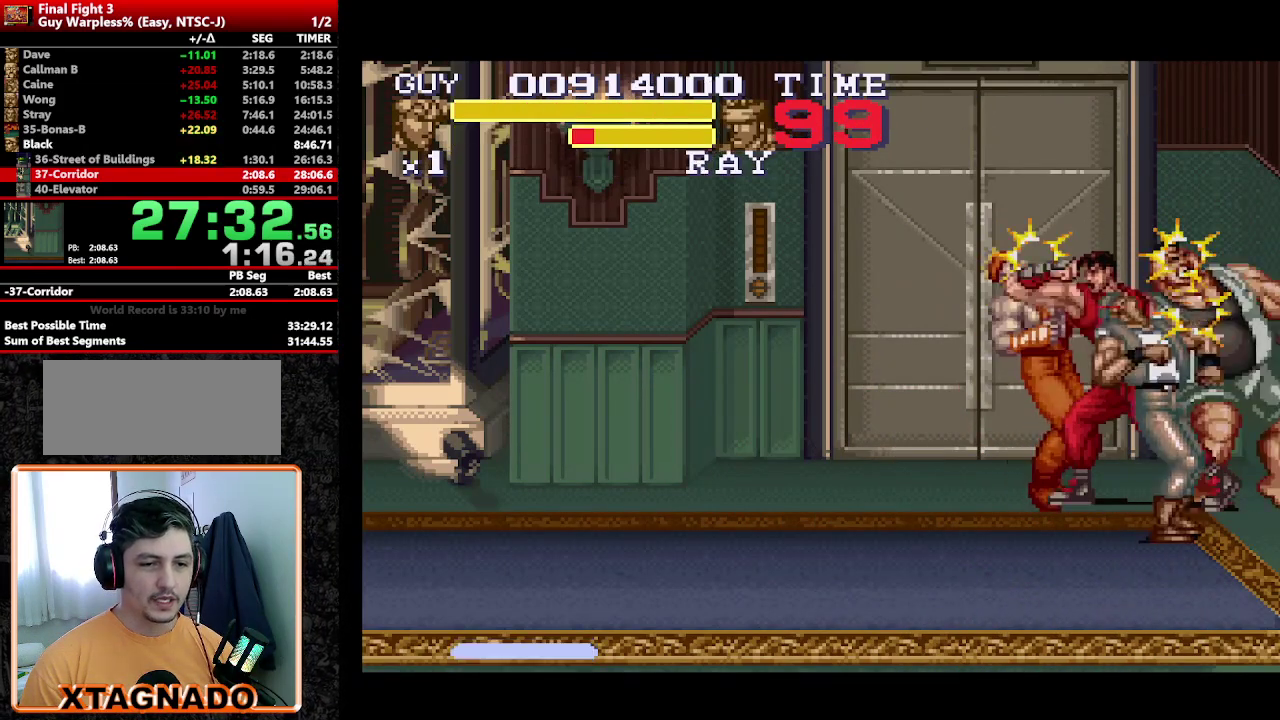
{"buttons": [], "events": [[17, "Y", "down"], [100, "Y", "up"], [150, "Y", "down"], [200, "Y", "up"], [383, "Y", "down"], [483, "Y", "up"]]}
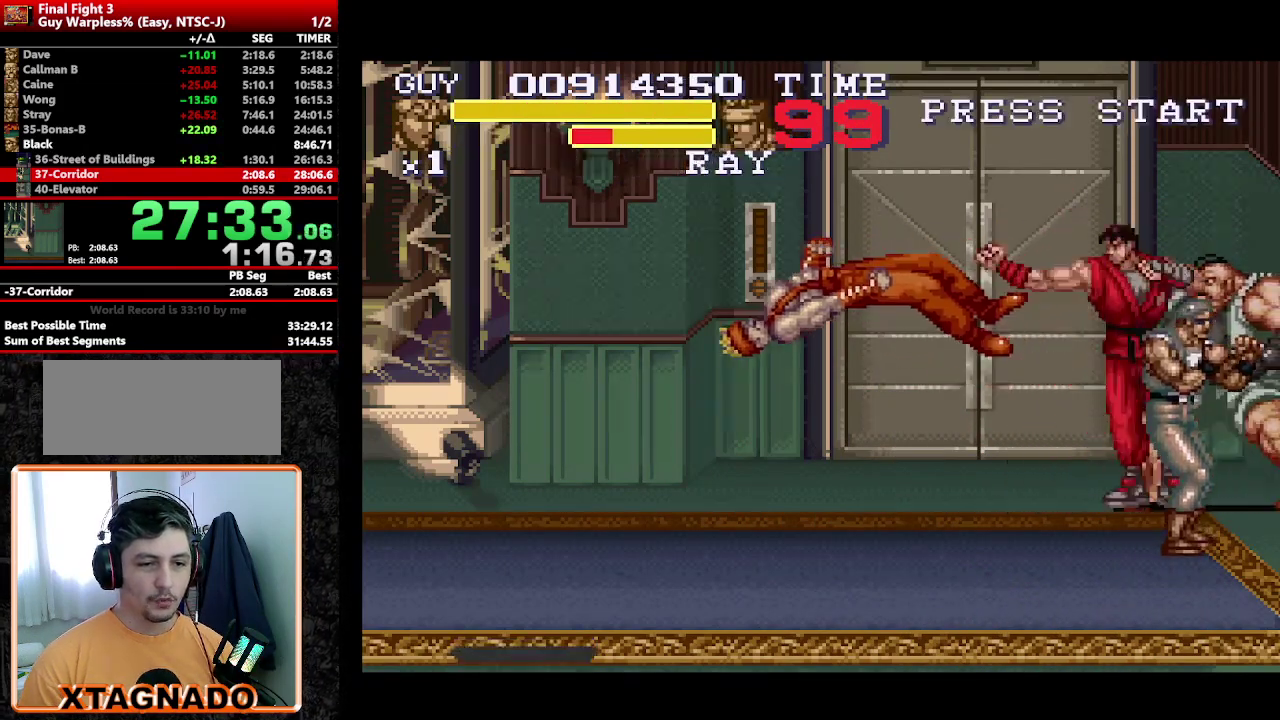
{"buttons": ["DPAD_RIGHT"], "events": [[217, "Y", "down"], [317, "DPAD_RIGHT", "down"], [317, "Y", "up"], [367, "Y", "down"], [417, "Y", "up"]]}
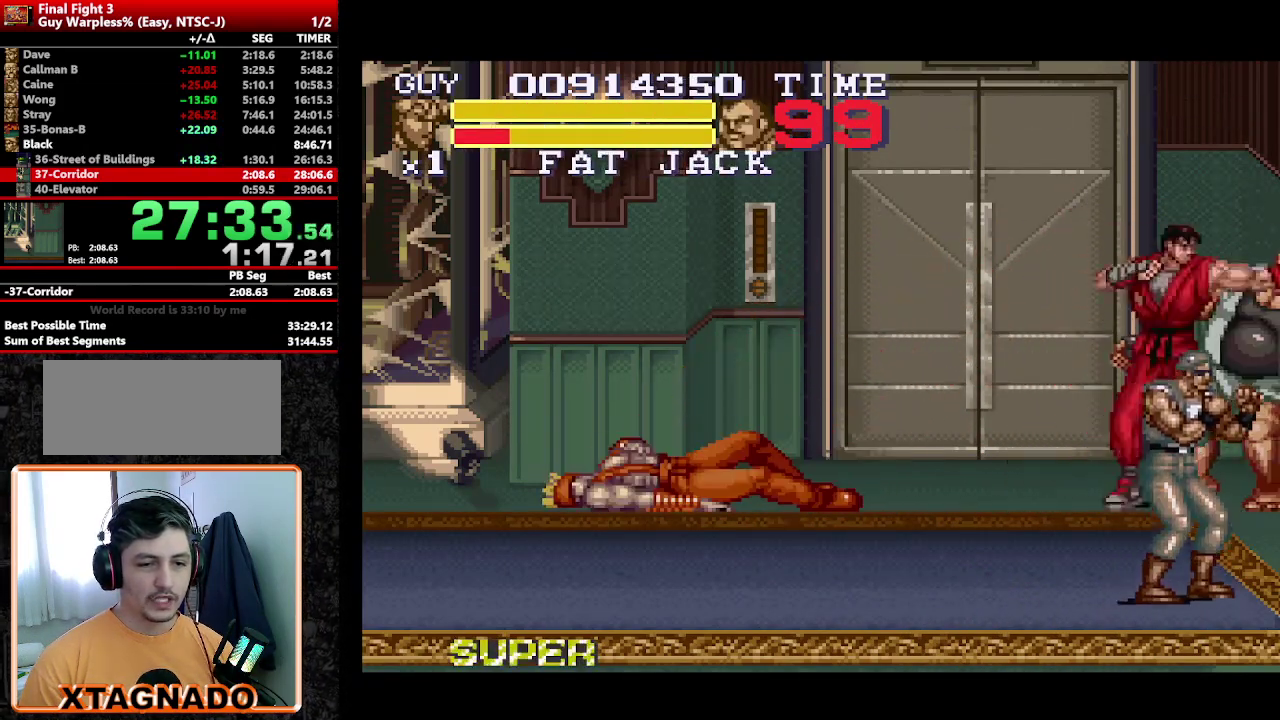
{"buttons": ["DPAD_LEFT"], "events": [[367, "DPAD_LEFT", "down"], [367, "DPAD_RIGHT", "up"], [417, "Y", "down"], [467, "Y", "up"]]}
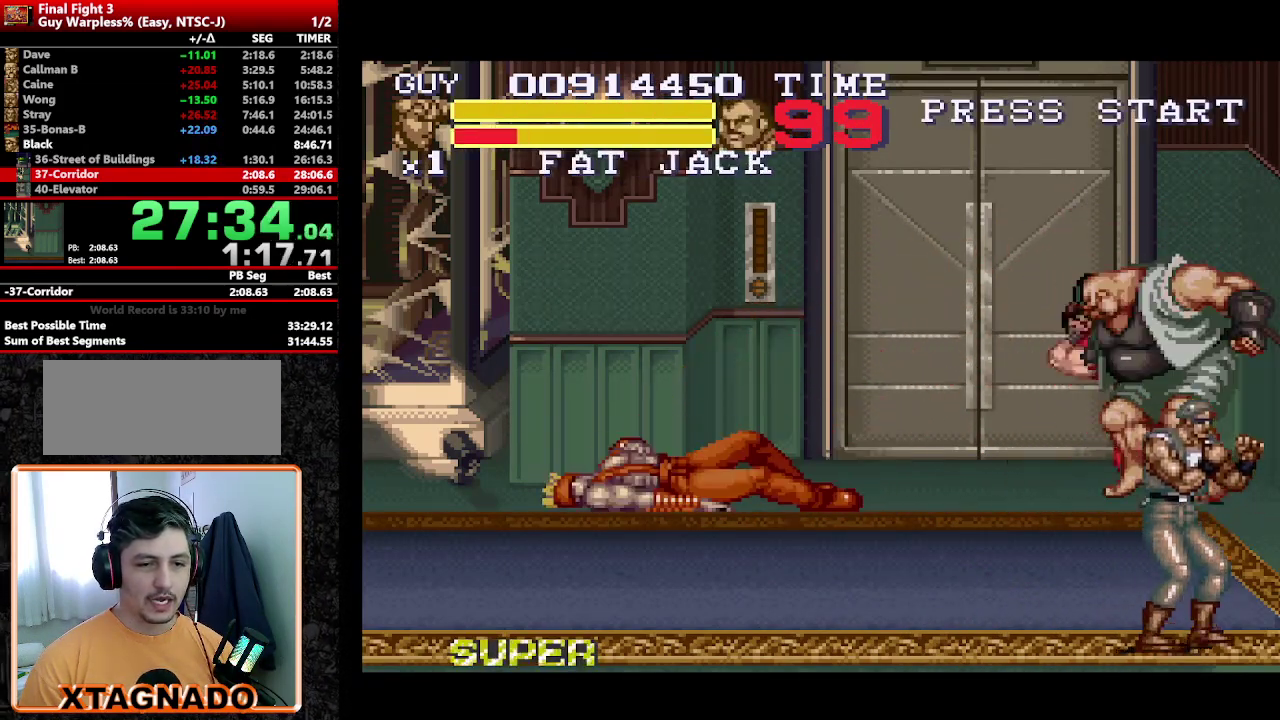
{"buttons": [], "events": [[67, "Y", "down"], [117, "Y", "up"], [483, "DPAD_LEFT", "up"]]}
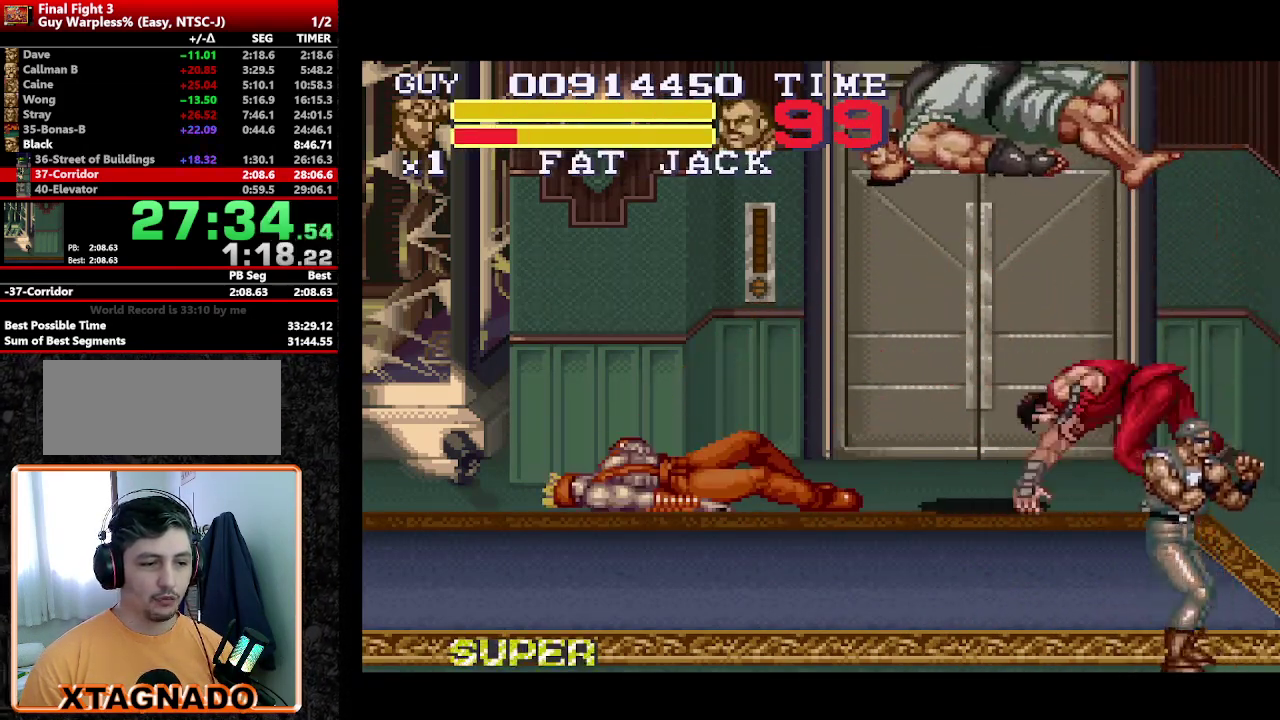
{"buttons": ["DPAD_LEFT"], "events": [[467, "DPAD_LEFT", "down"]]}
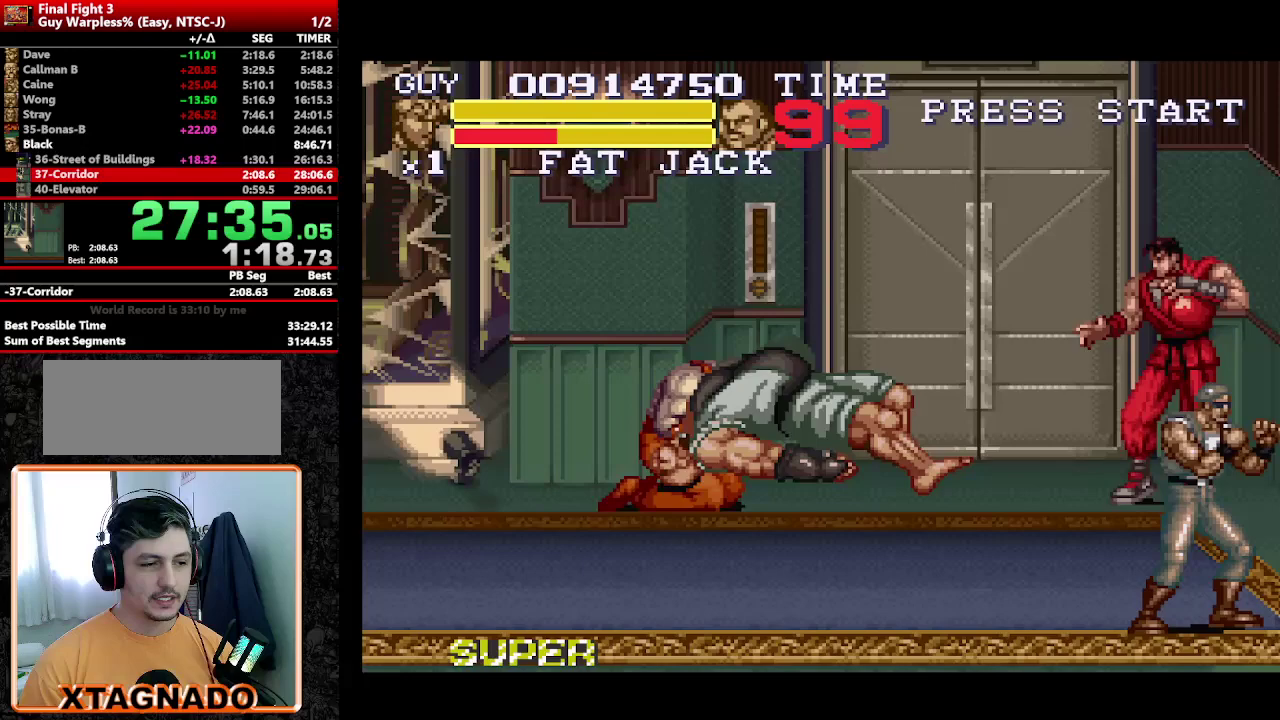
{"buttons": ["Y", "DPAD_LEFT"], "events": [[33, "DPAD_LEFT", "up"], [83, "DPAD_LEFT", "down"], [433, "Y", "down"]]}
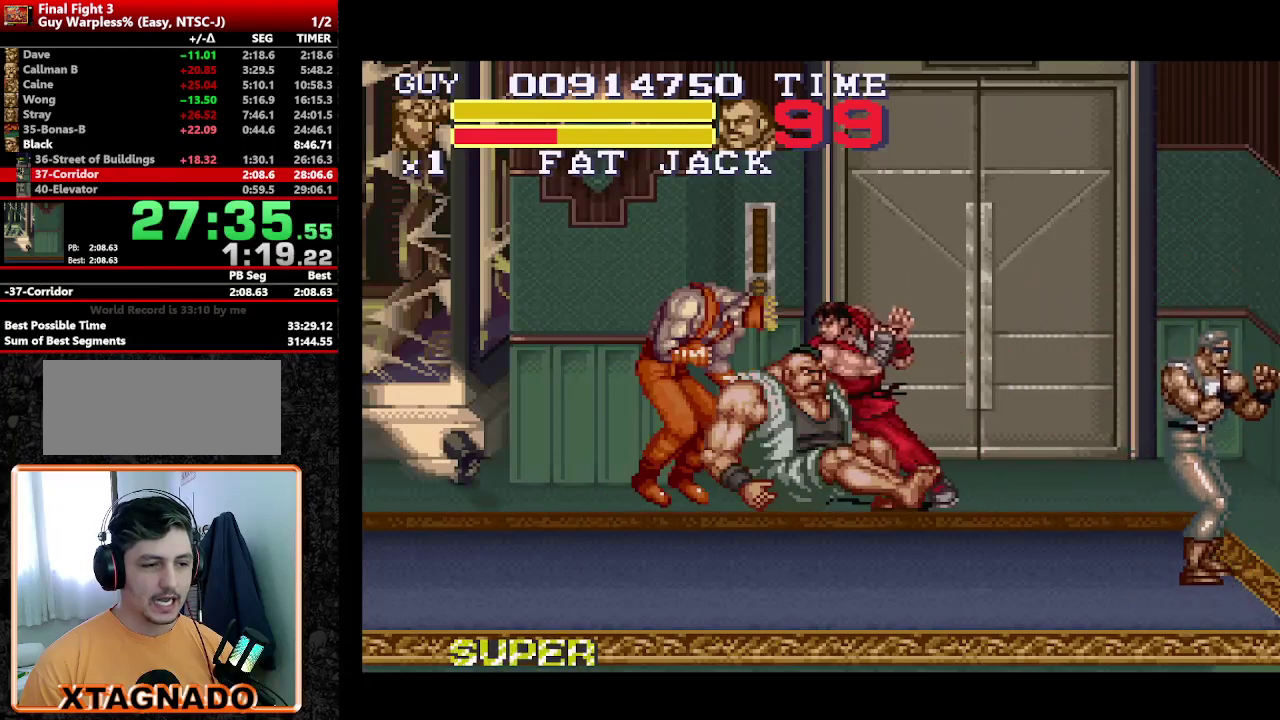
{"buttons": [], "events": [[17, "Y", "up"], [67, "DPAD_LEFT", "up"], [67, "Y", "down"], [150, "Y", "up"], [200, "Y", "down"], [250, "Y", "up"], [333, "DPAD_LEFT", "down"], [433, "DPAD_LEFT", "up"]]}
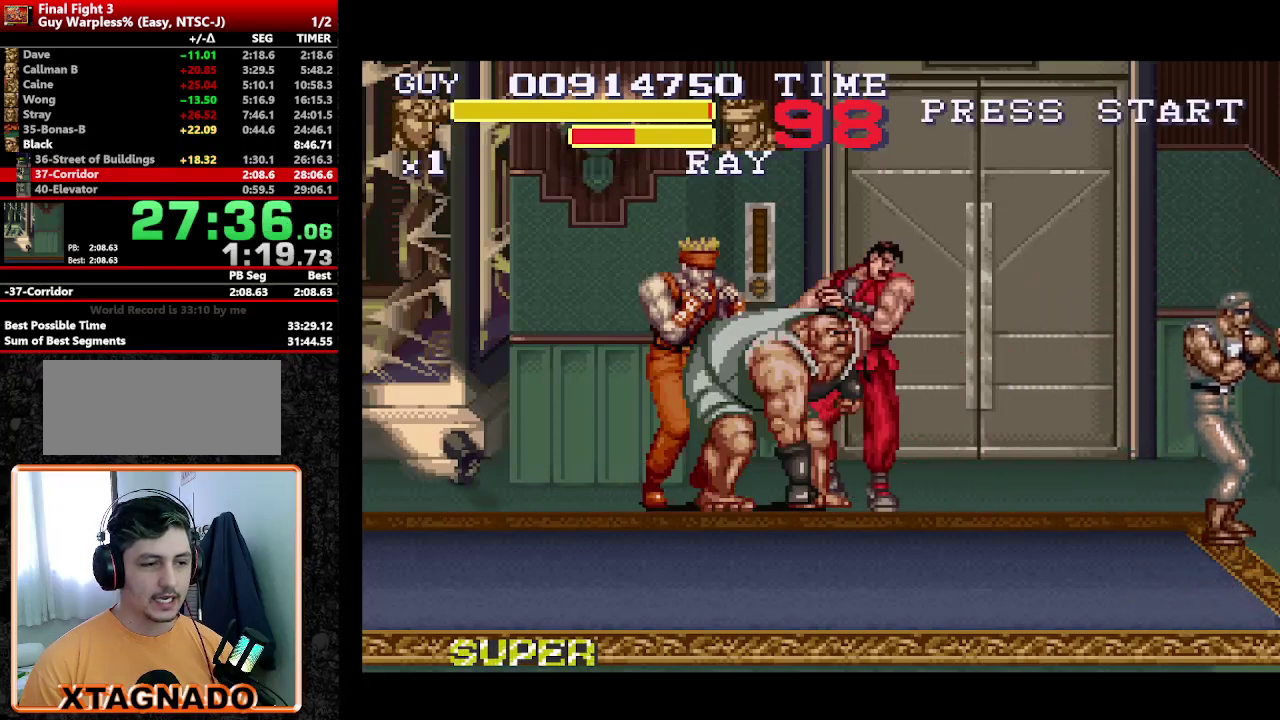
{"buttons": [], "events": [[33, "DPAD_LEFT", "down"], [117, "Y", "down"], [167, "Y", "up"], [217, "DPAD_LEFT", "up"], [217, "Y", "down"], [317, "Y", "up"], [350, "A", "down"], [400, "A", "up"], [400, "DPAD_LEFT", "down"], [450, "A", "down"], [450, "DPAD_LEFT", "up"], [500, "A", "up"]]}